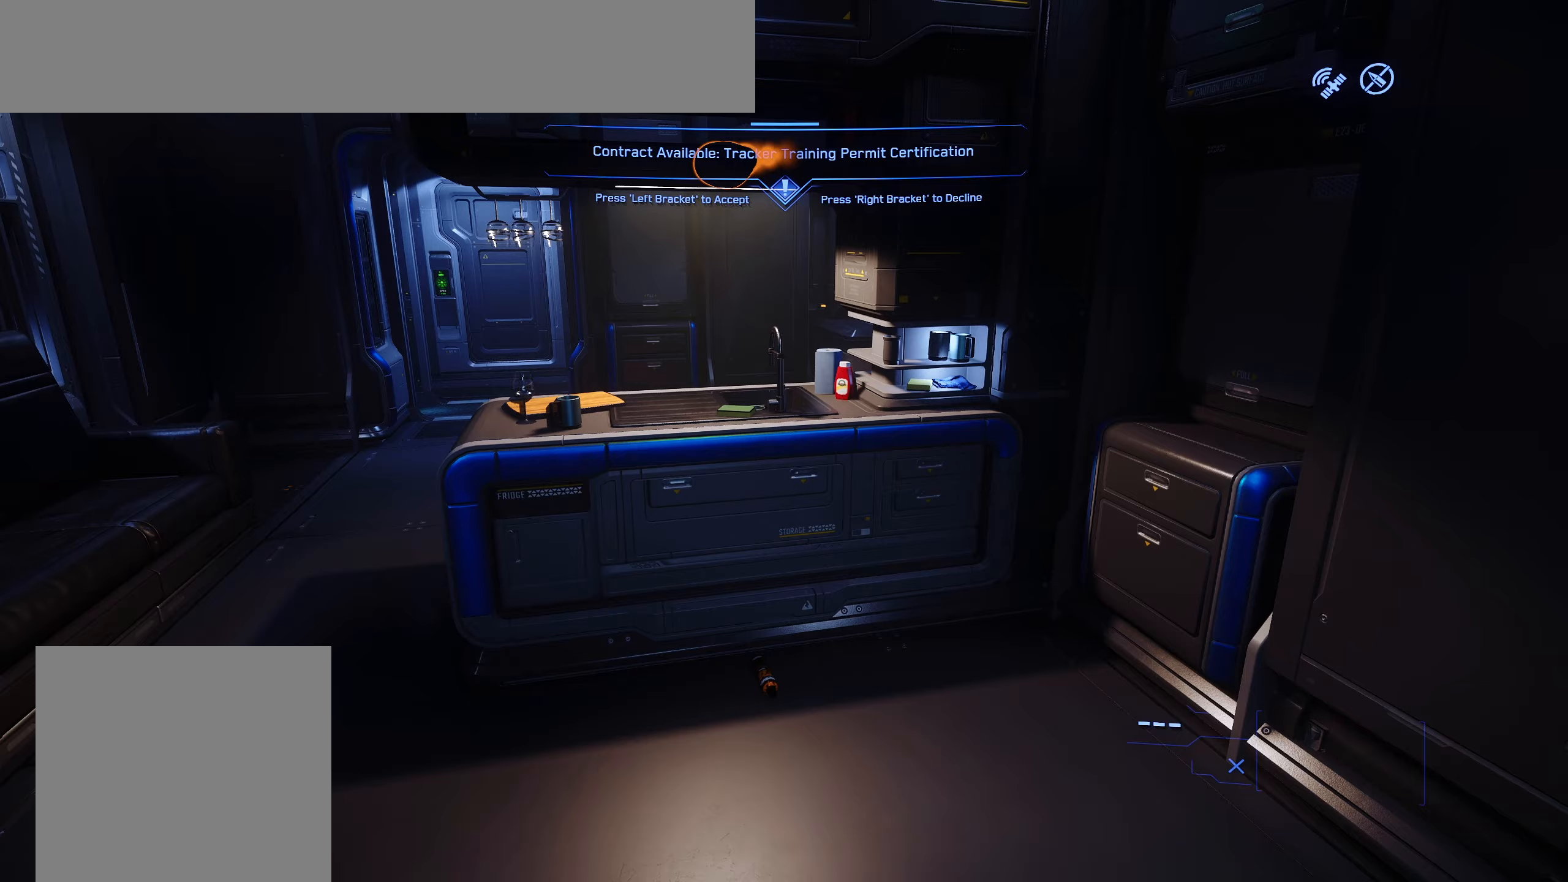
Gameplay with a controller (Xbox layout); each line is a JSON object with the inputs held at the frame after it. "events" lists button and stick changes between this image and that frame as [ms after this image, input, new state], when the widget could be followed in between.
{"buttons": [], "left_stick": "center", "right_stick": "center", "events": [[67, "left_stick", "up-left"], [150, "right_stick", "left"], [467, "right_stick", "center"], [500, "left_stick", "center"]]}
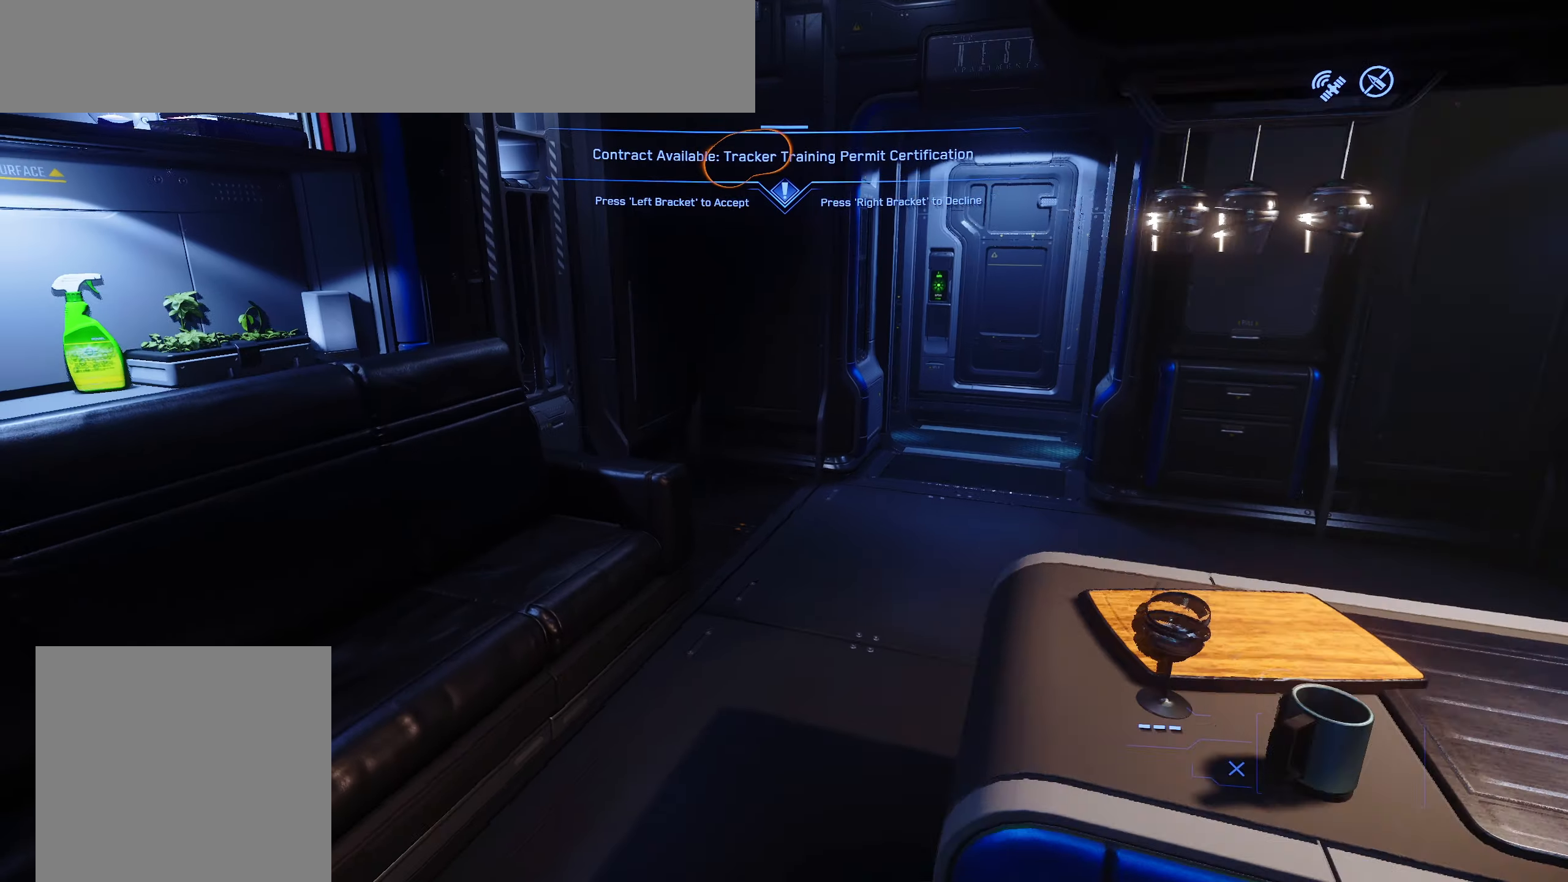
{"buttons": ["L3"], "left_stick": "up", "right_stick": "up-right", "events": [[267, "right_stick", "up-right"], [383, "left_stick", "up"], [417, "L3", "down"]]}
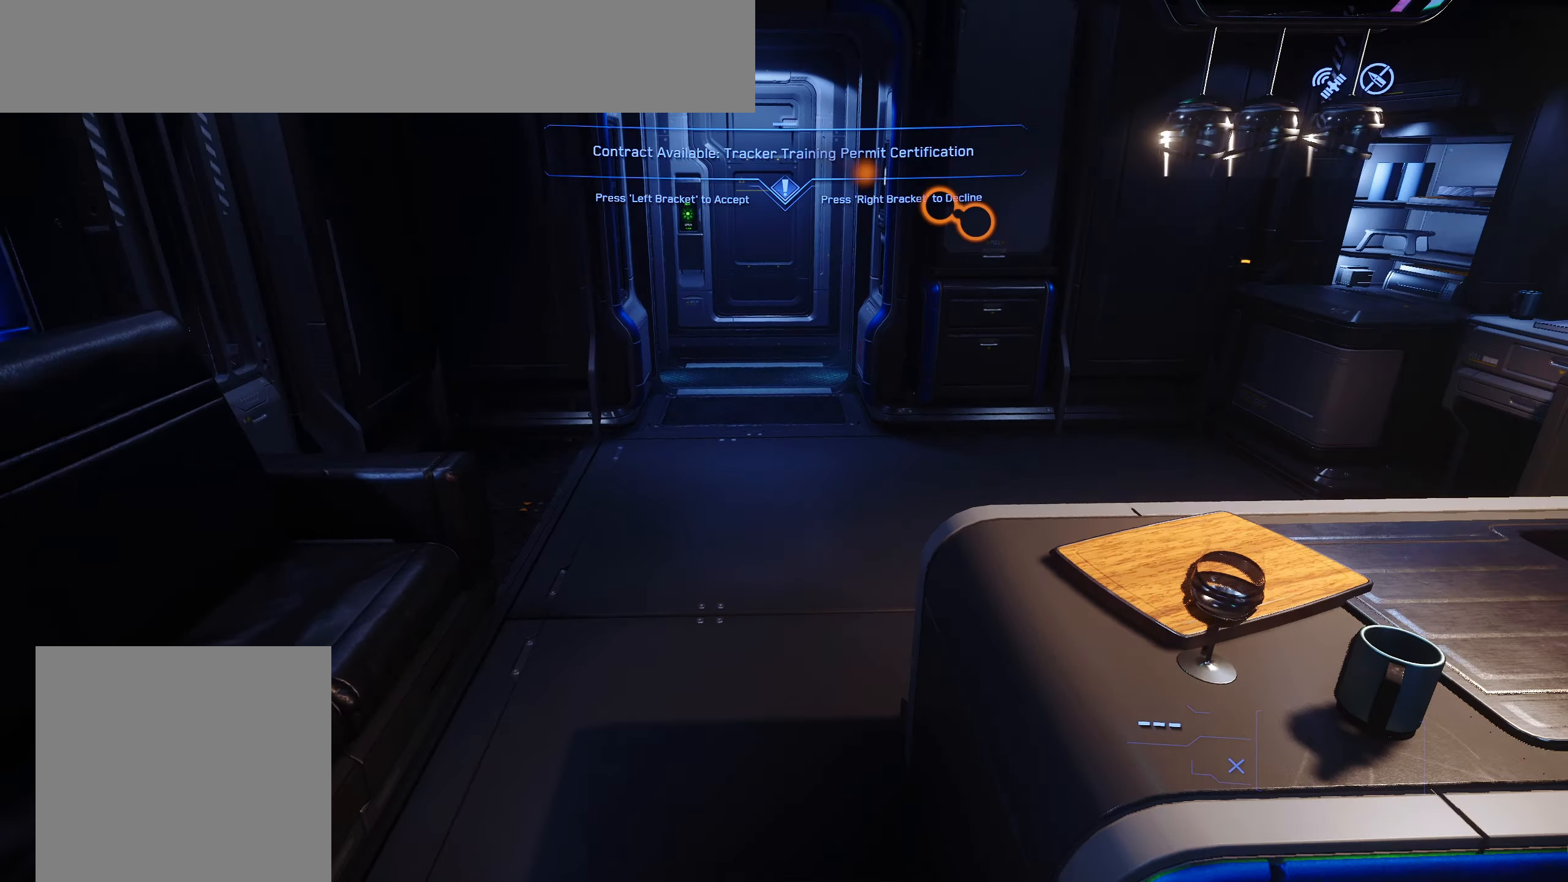
{"buttons": [], "left_stick": "up", "right_stick": "center", "events": [[17, "right_stick", "center"], [233, "right_stick", "left"], [300, "right_stick", "down-left"], [367, "L3", "up"], [433, "right_stick", "center"]]}
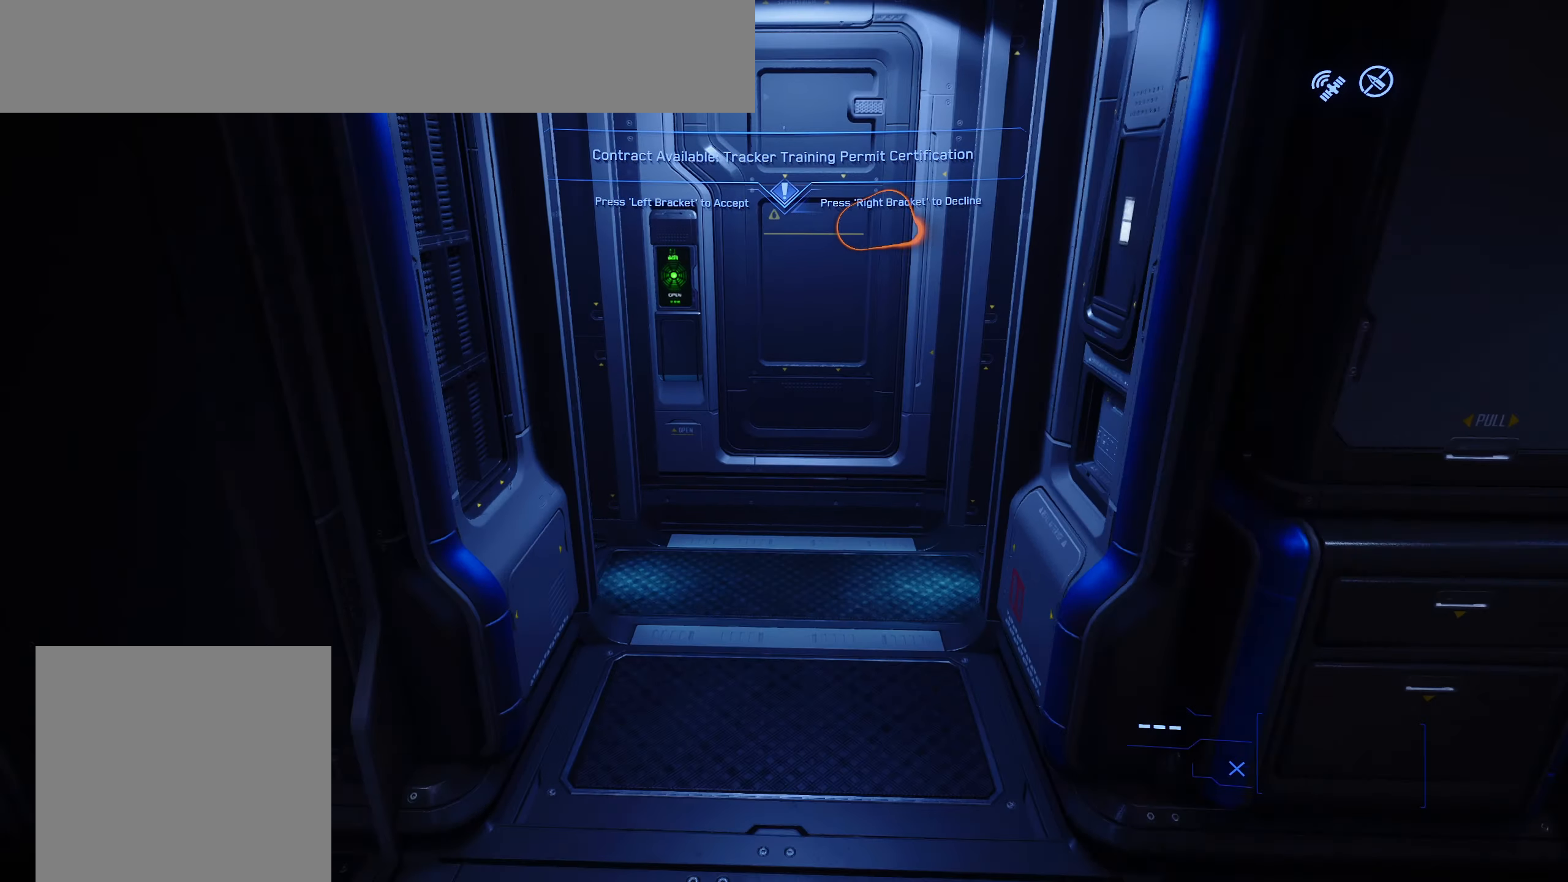
{"buttons": [], "left_stick": "center", "right_stick": "center", "events": [[117, "left_stick", "center"], [267, "left_stick", "up-left"], [267, "right_stick", "left"], [333, "right_stick", "center"], [450, "left_stick", "center"]]}
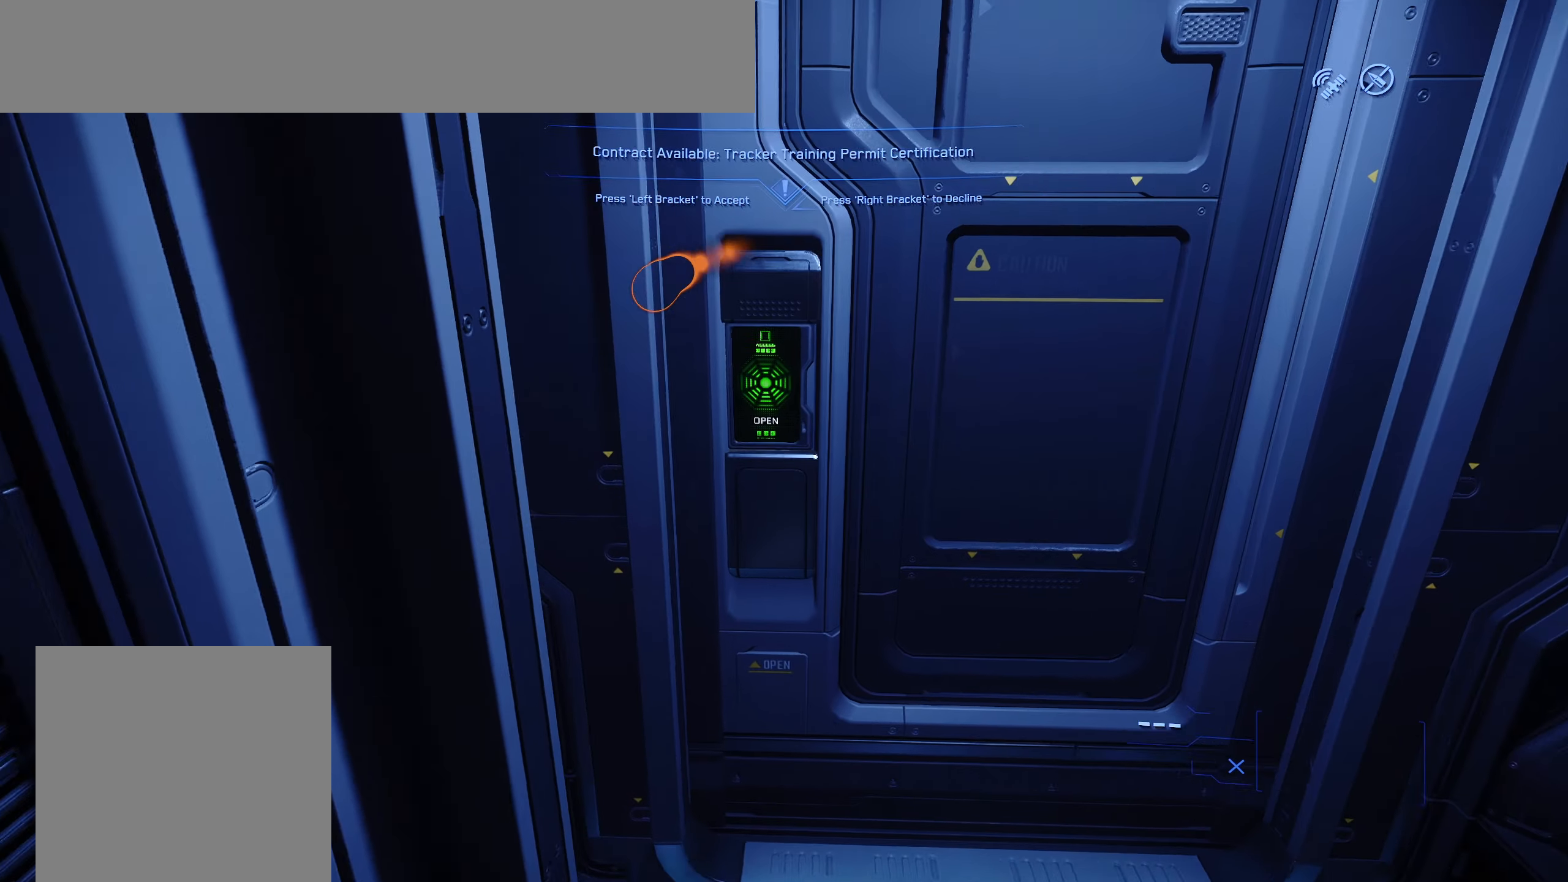
{"buttons": [], "left_stick": "center", "right_stick": "center", "events": []}
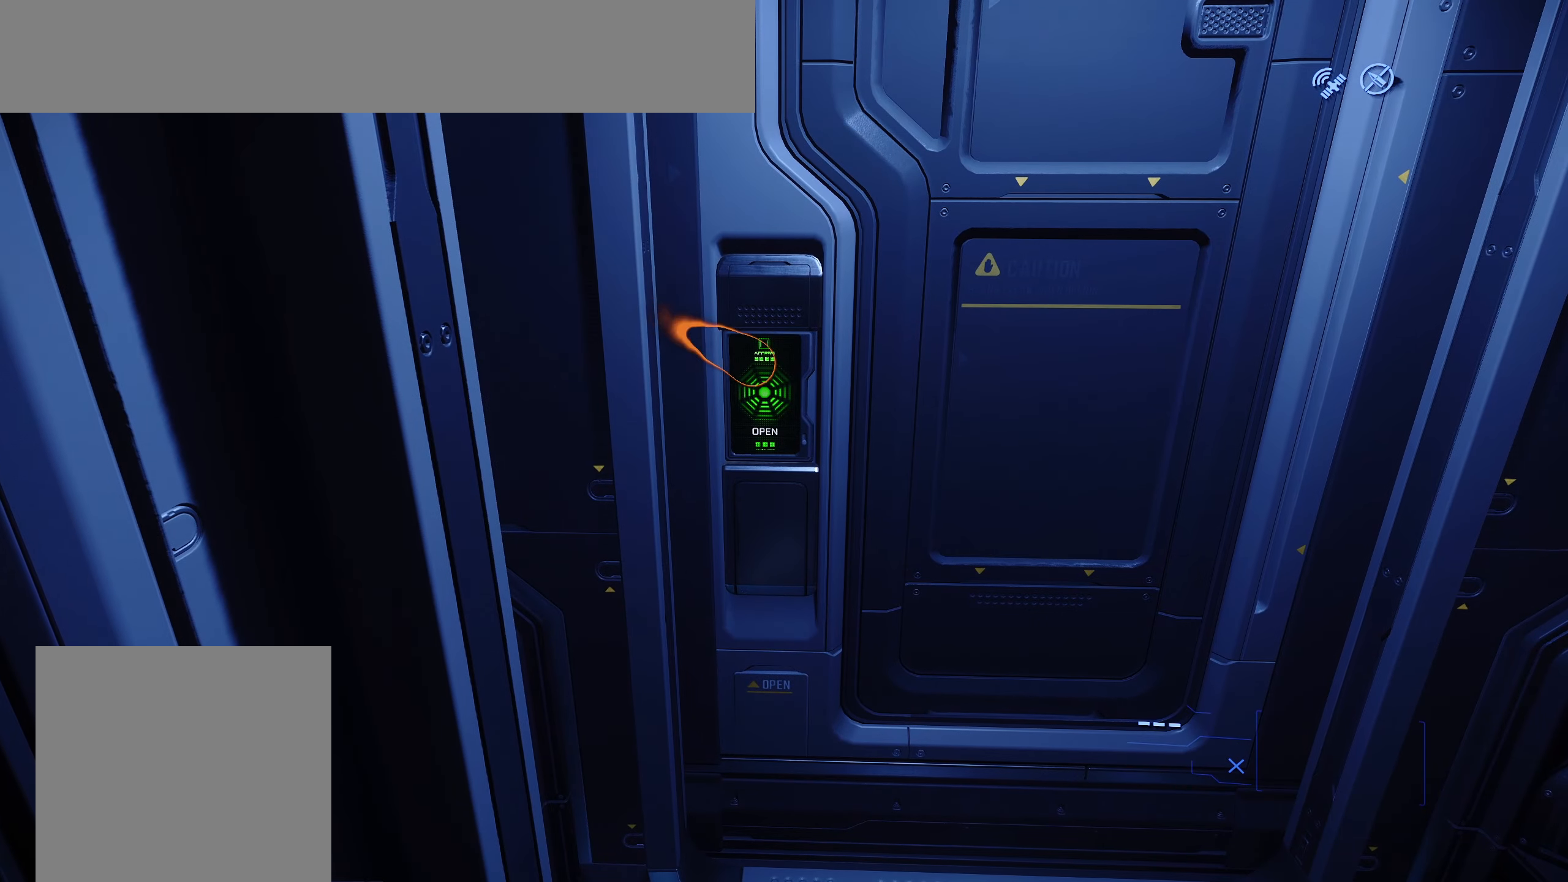
{"buttons": ["Y"], "left_stick": "center", "right_stick": "center", "events": [[283, "left_stick", "up"], [450, "Y", "down"], [483, "left_stick", "center"]]}
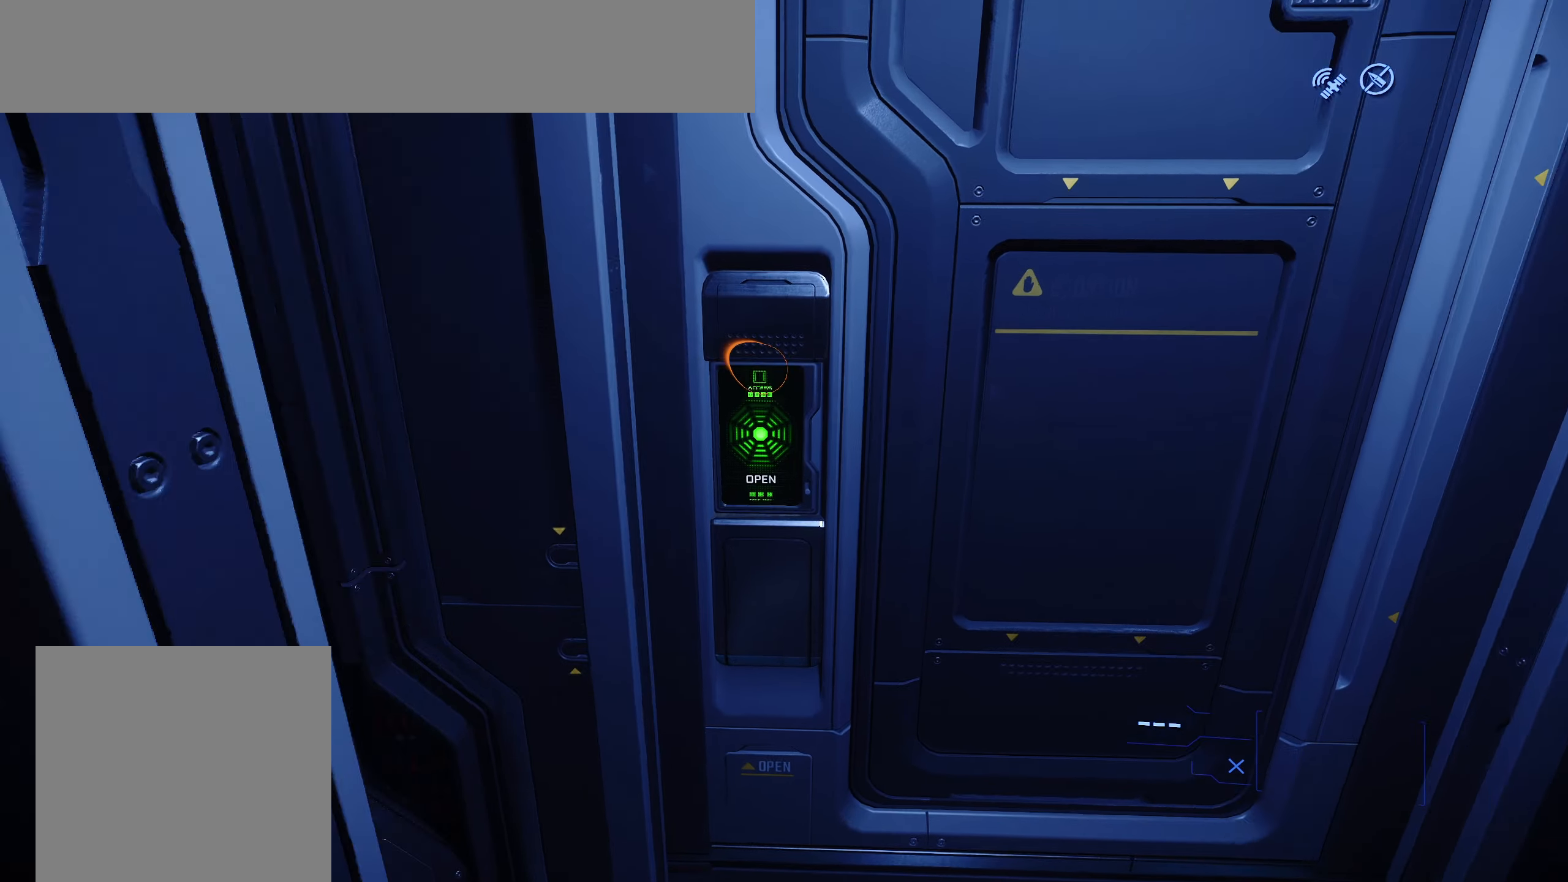
{"buttons": [], "left_stick": "down", "right_stick": "center", "events": [[50, "Y", "up"], [117, "Y", "down"], [217, "Y", "up"], [317, "left_stick", "down"]]}
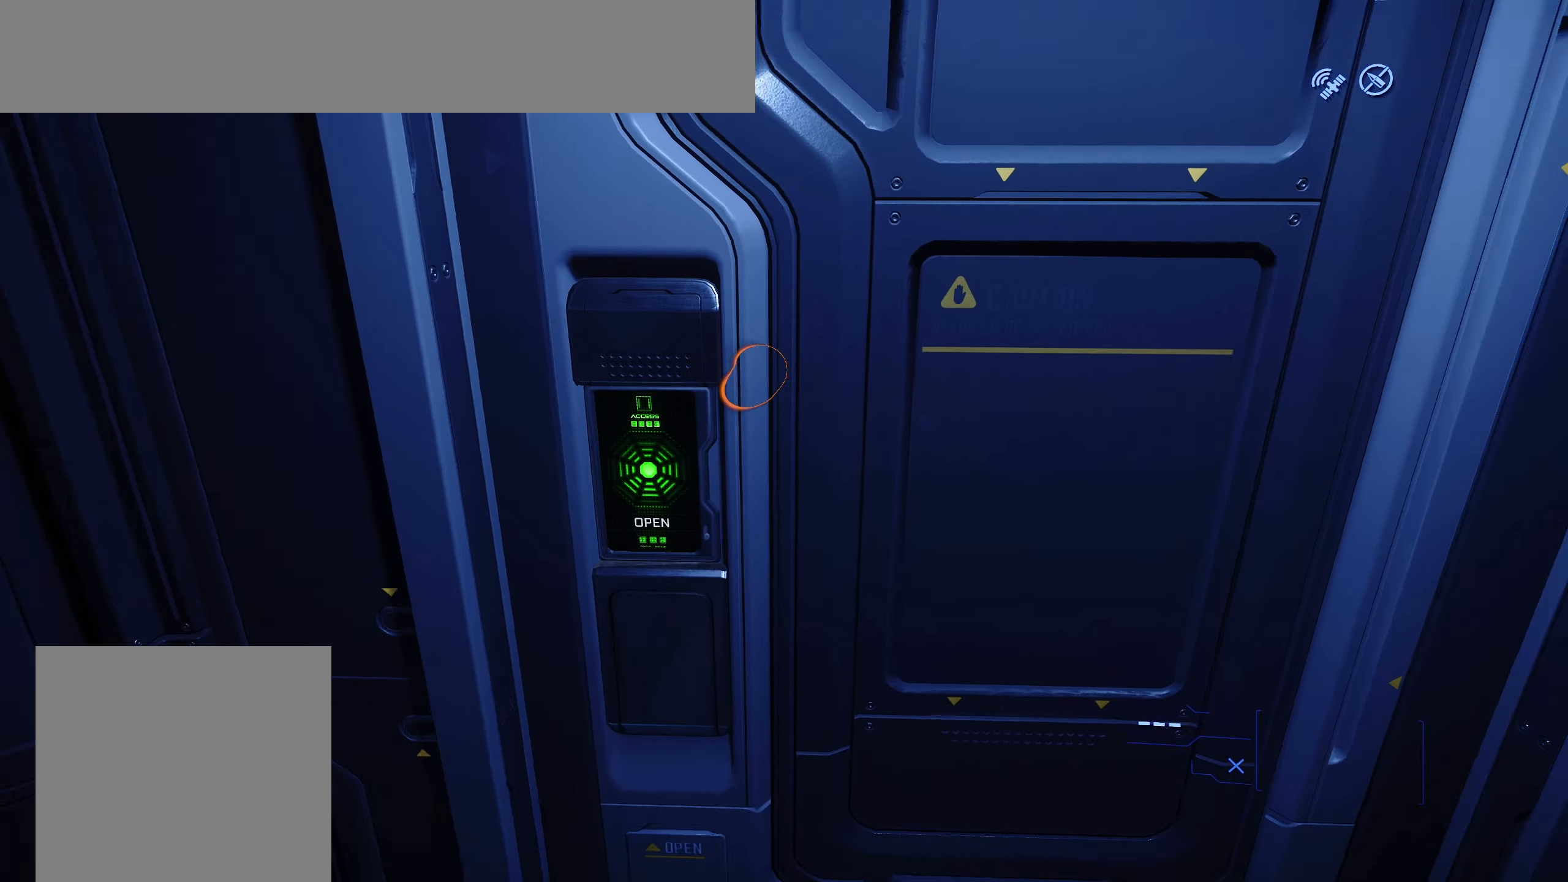
{"buttons": [], "left_stick": "center", "right_stick": "center", "events": [[50, "left_stick", "center"]]}
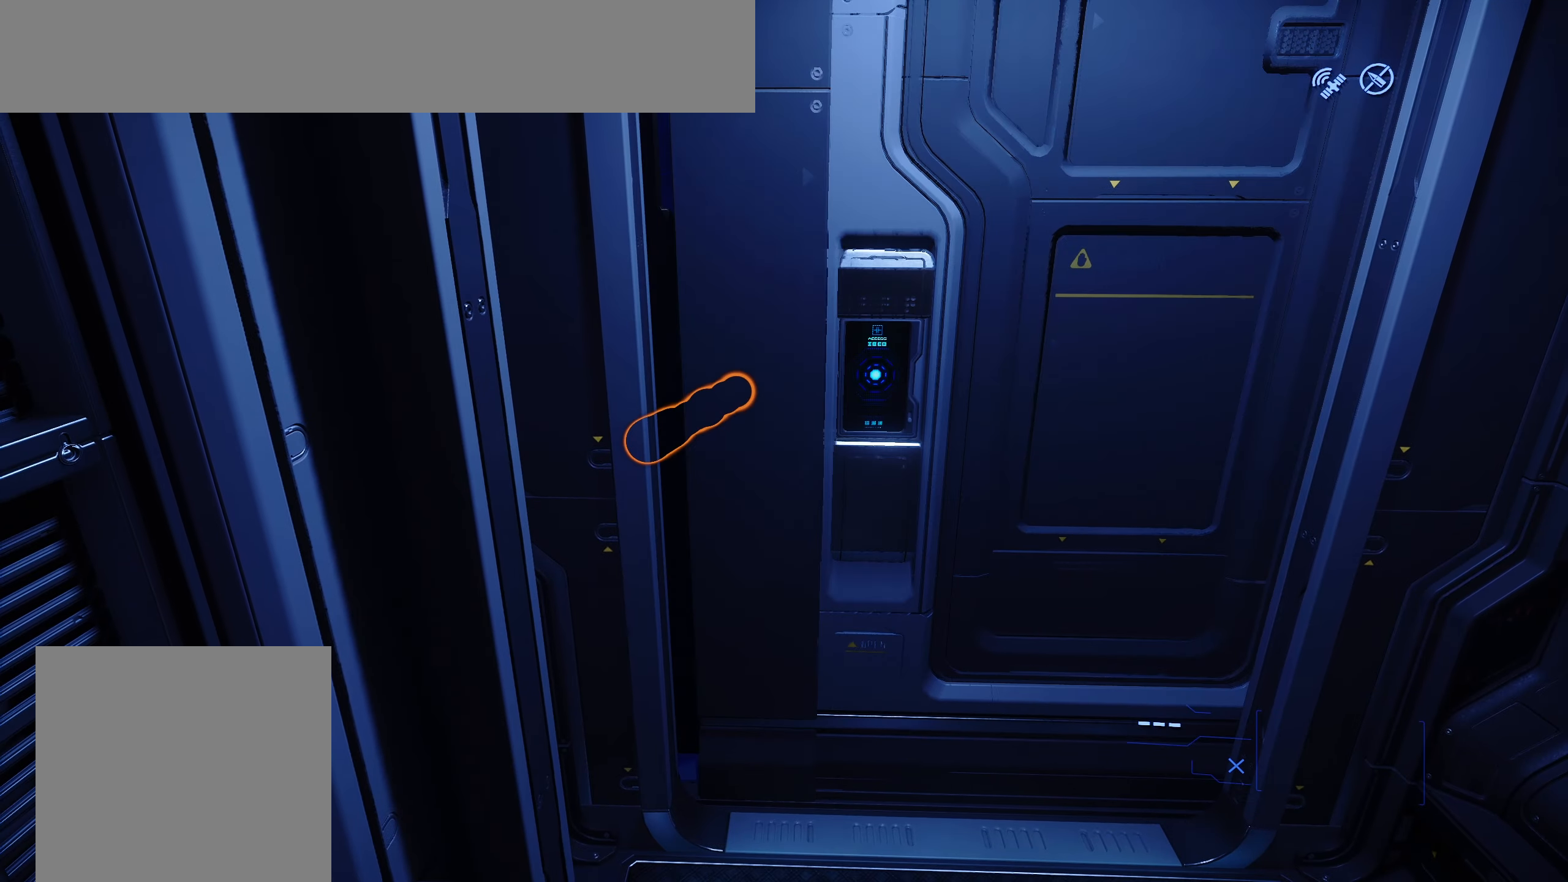
{"buttons": [], "left_stick": "center", "right_stick": "center", "events": [[233, "left_stick", "up-right"], [350, "left_stick", "center"]]}
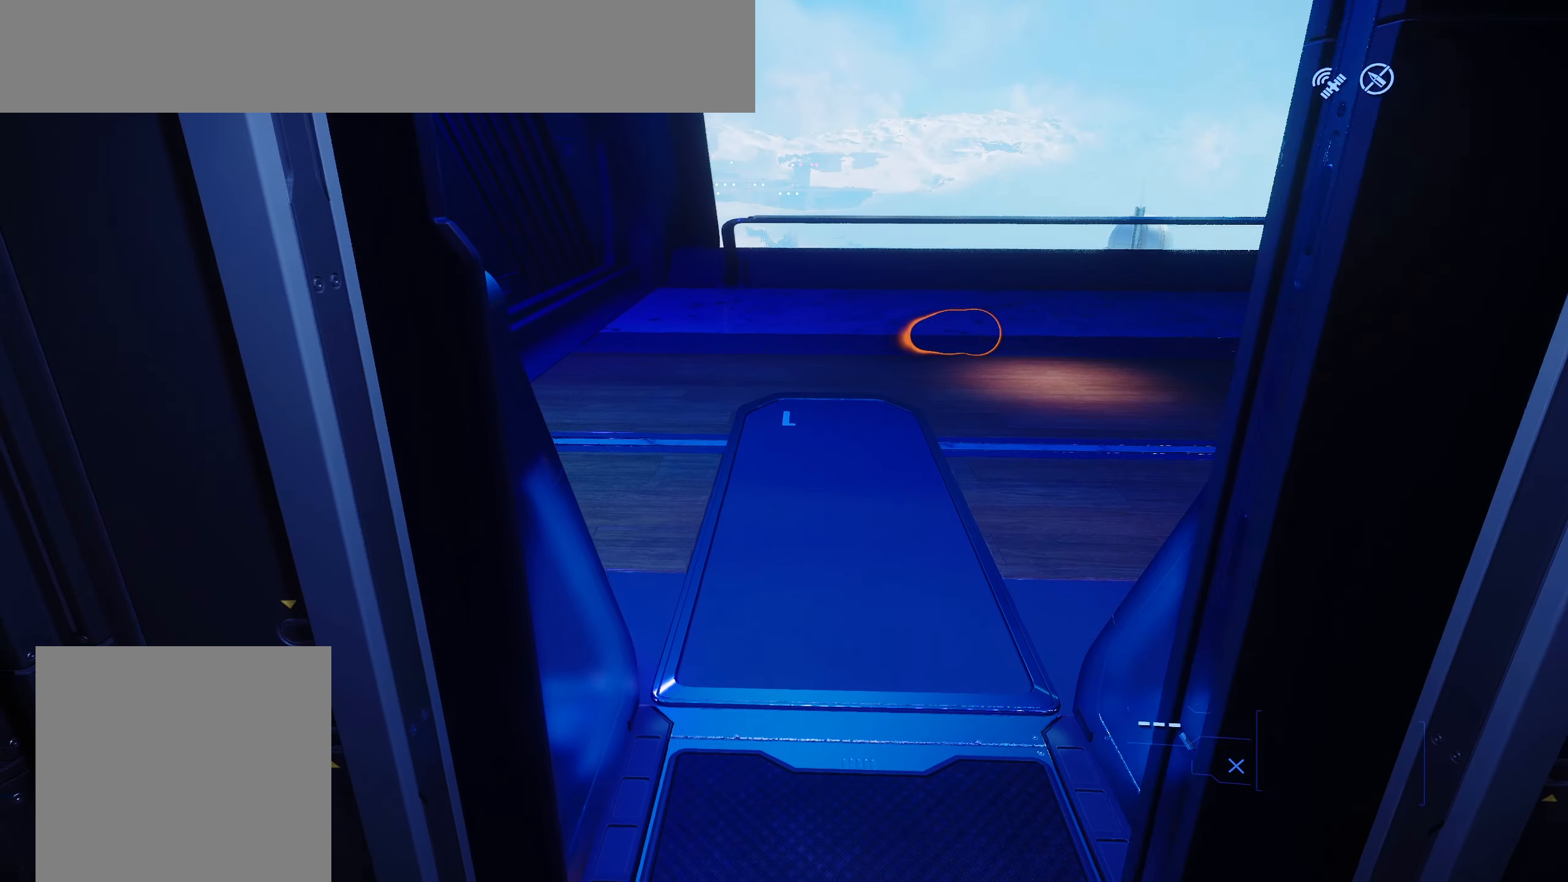
{"buttons": ["L3"], "left_stick": "up", "right_stick": "right", "events": [[67, "right_stick", "right"], [133, "left_stick", "left"], [233, "left_stick", "up-left"], [383, "L3", "down"], [383, "left_stick", "up"], [383, "right_stick", "center"], [467, "right_stick", "right"]]}
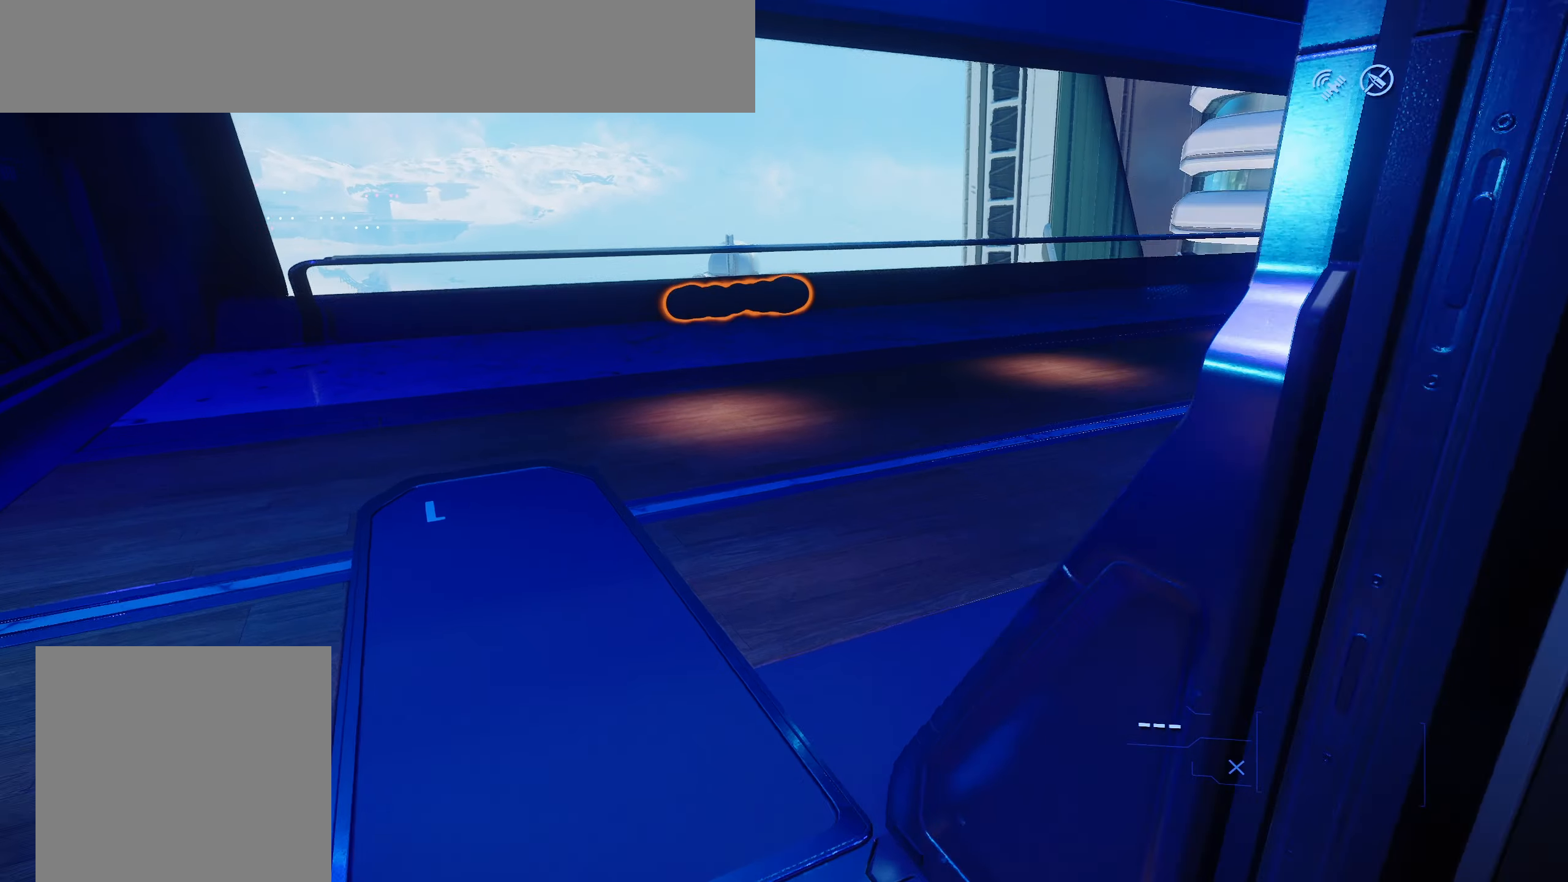
{"buttons": ["L3"], "left_stick": "up", "right_stick": "center", "events": [[267, "right_stick", "center"], [317, "L3", "up"], [450, "L3", "down"]]}
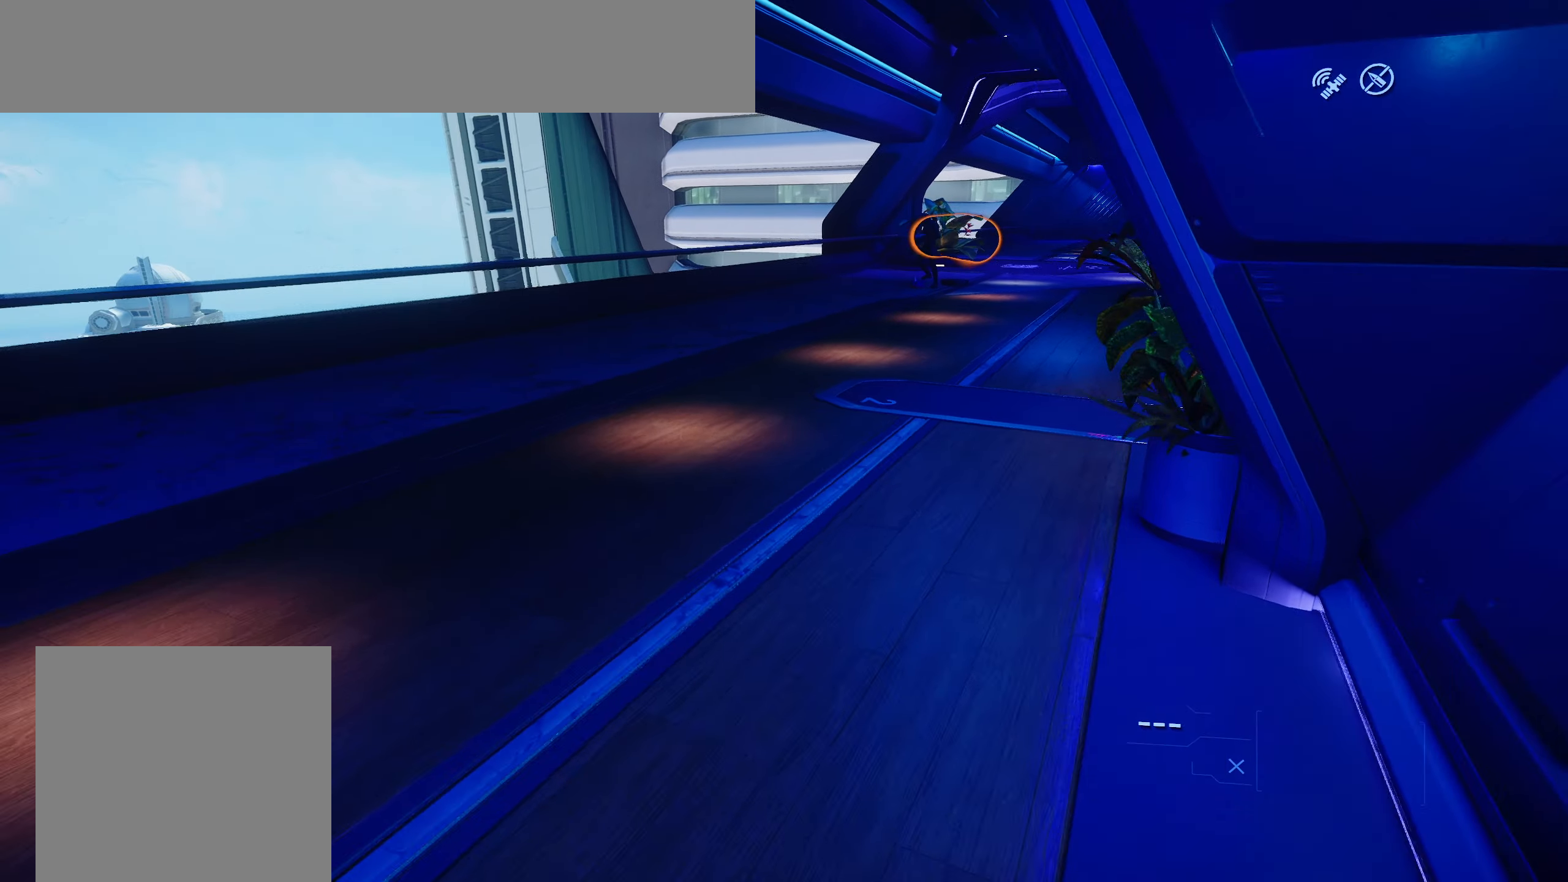
{"buttons": ["L3"], "left_stick": "up", "right_stick": "center", "events": [[17, "L3", "up"], [17, "right_stick", "right"], [133, "L3", "down"], [250, "L3", "up"], [333, "L3", "down"], [333, "right_stick", "center"]]}
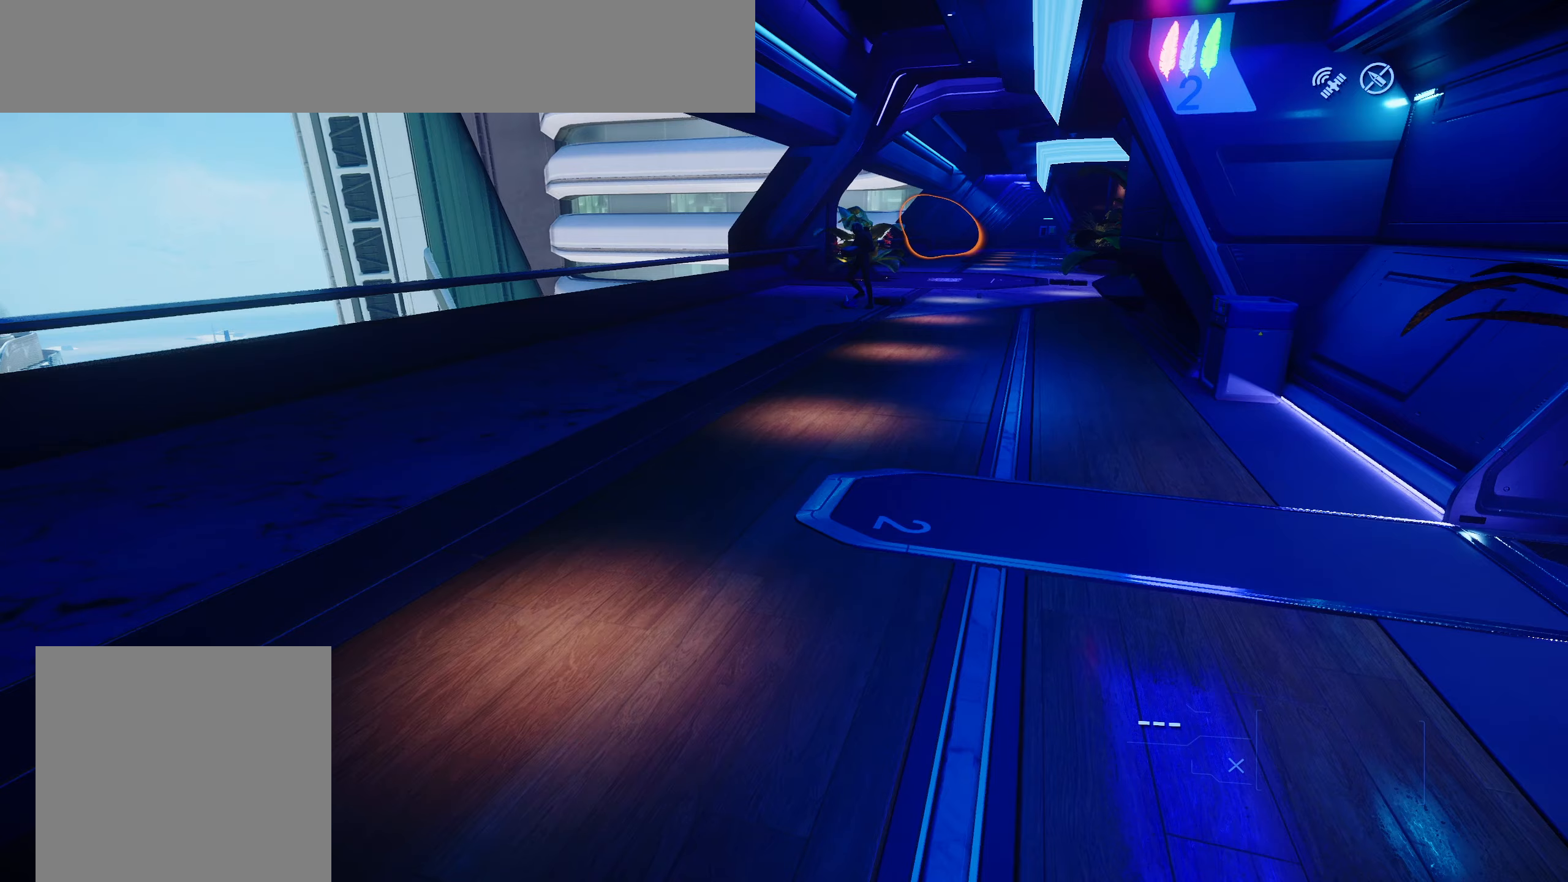
{"buttons": ["L3"], "left_stick": "up", "right_stick": "center", "events": [[133, "L3", "up"], [367, "L3", "down"]]}
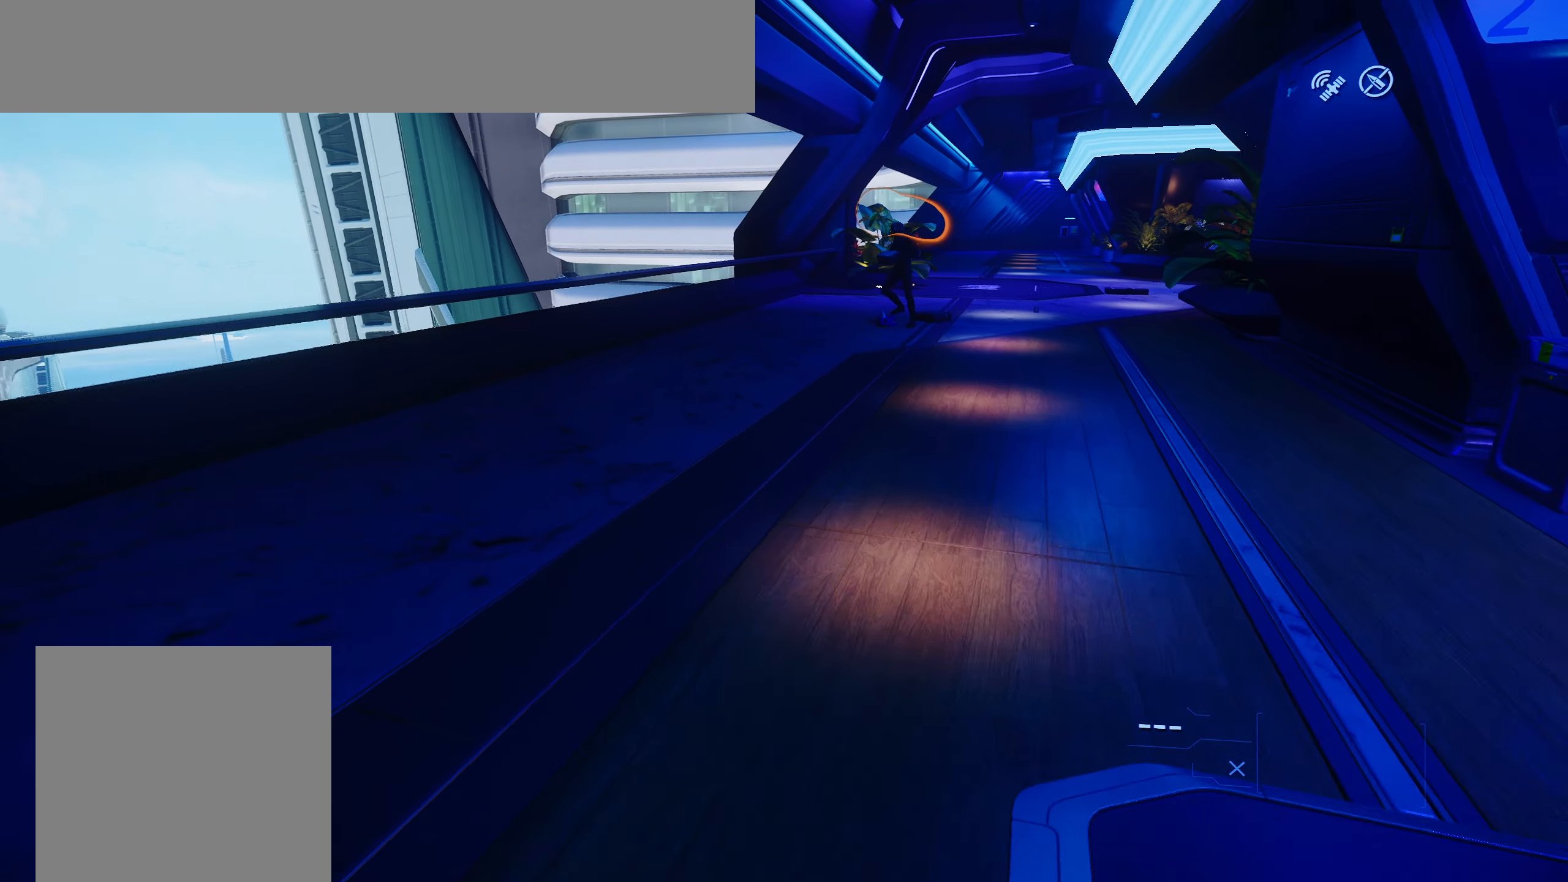
{"buttons": [], "left_stick": "up", "right_stick": "center", "events": [[50, "L3", "up"]]}
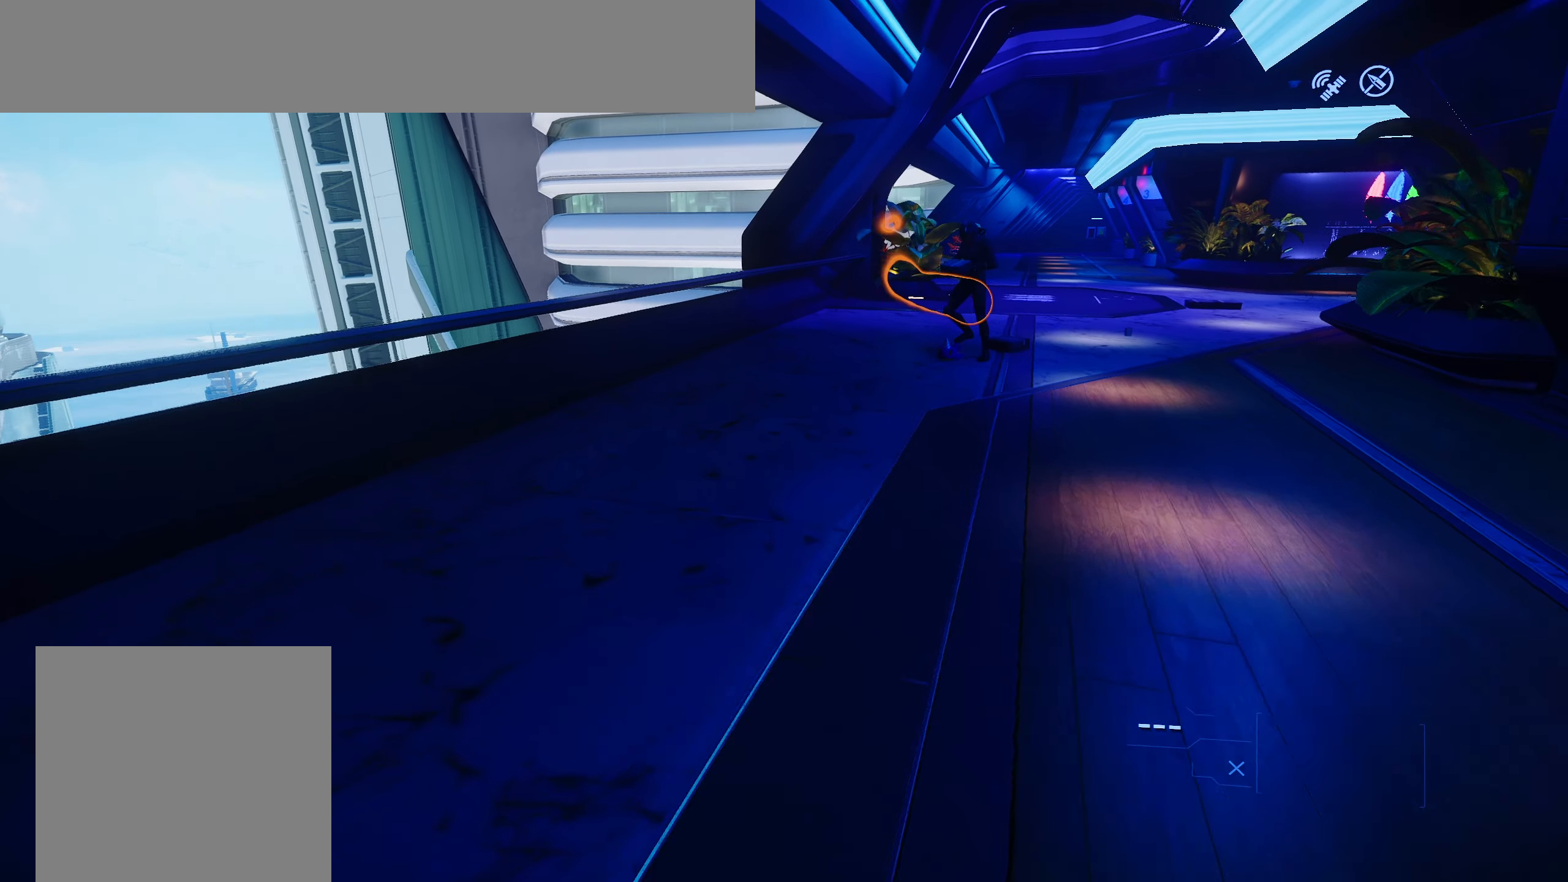
{"buttons": [], "left_stick": "up", "right_stick": "left", "events": [[150, "left_stick", "up-left"], [150, "right_stick", "left"], [217, "L3", "down"], [300, "L3", "up"], [417, "left_stick", "up"]]}
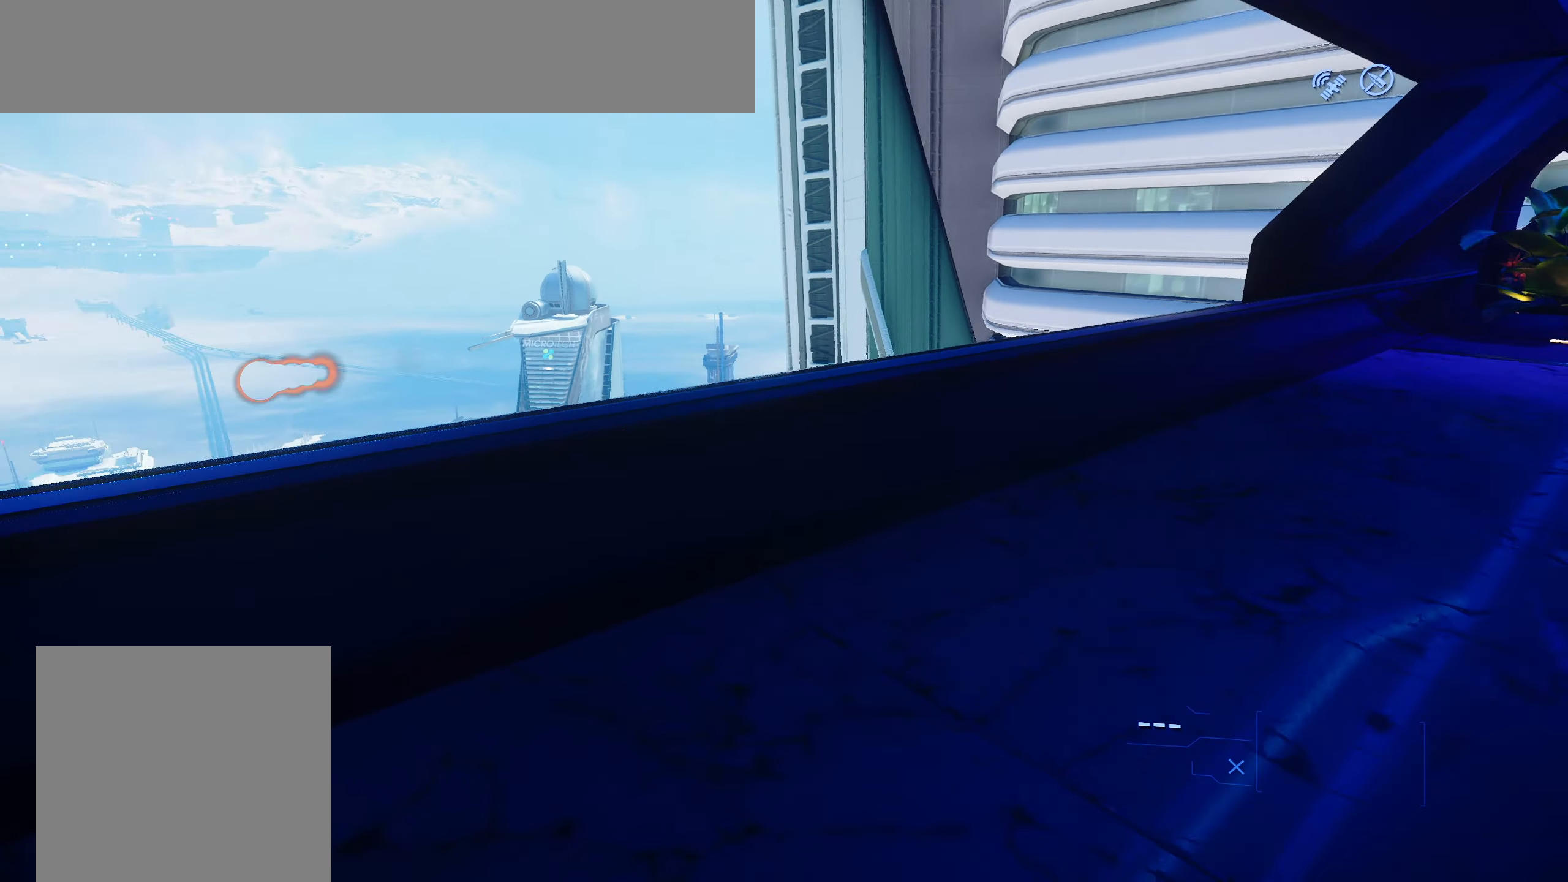
{"buttons": [], "left_stick": "up-right", "right_stick": "left", "events": [[33, "left_stick", "up-right"], [33, "right_stick", "up-left"], [133, "right_stick", "center"], [433, "right_stick", "left"]]}
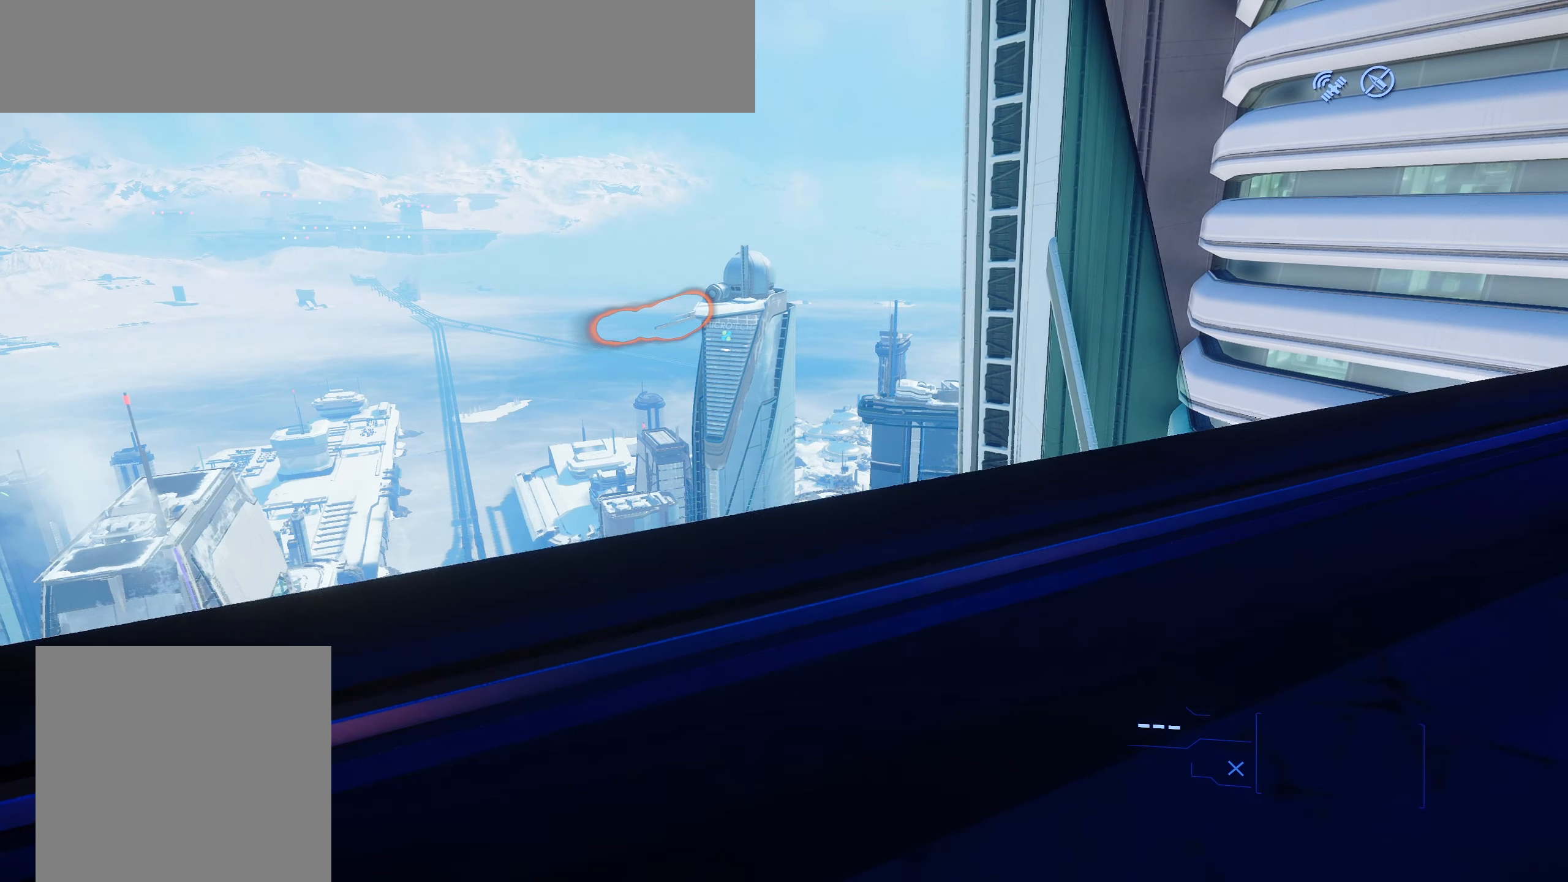
{"buttons": [], "left_stick": "right", "right_stick": "center", "events": [[17, "left_stick", "right"], [183, "right_stick", "up-left"], [400, "right_stick", "center"]]}
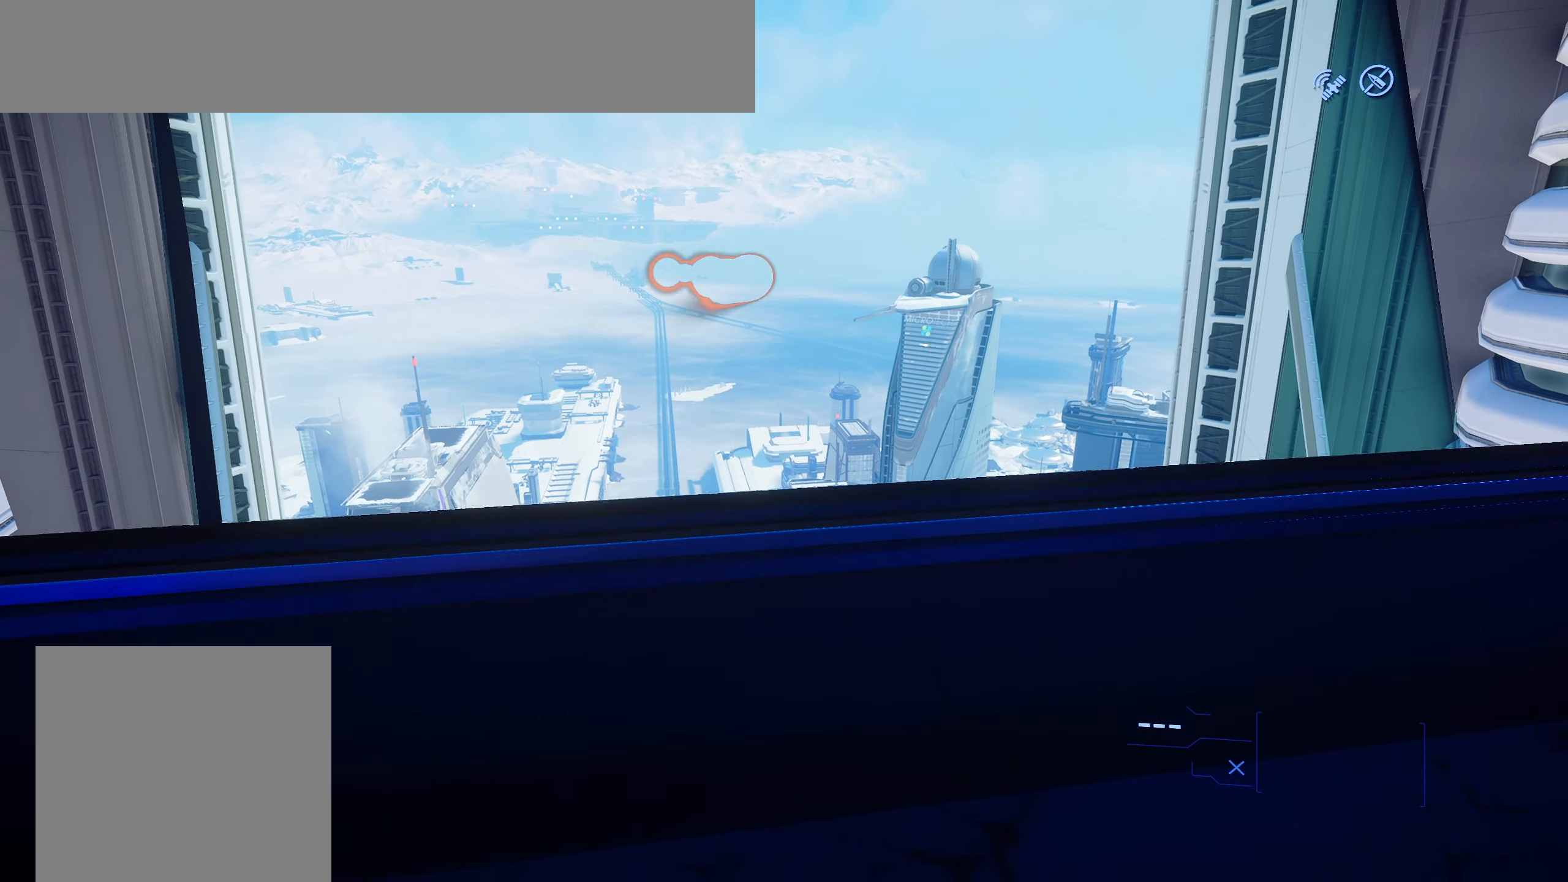
{"buttons": [], "left_stick": "center", "right_stick": "center", "events": [[183, "left_stick", "center"]]}
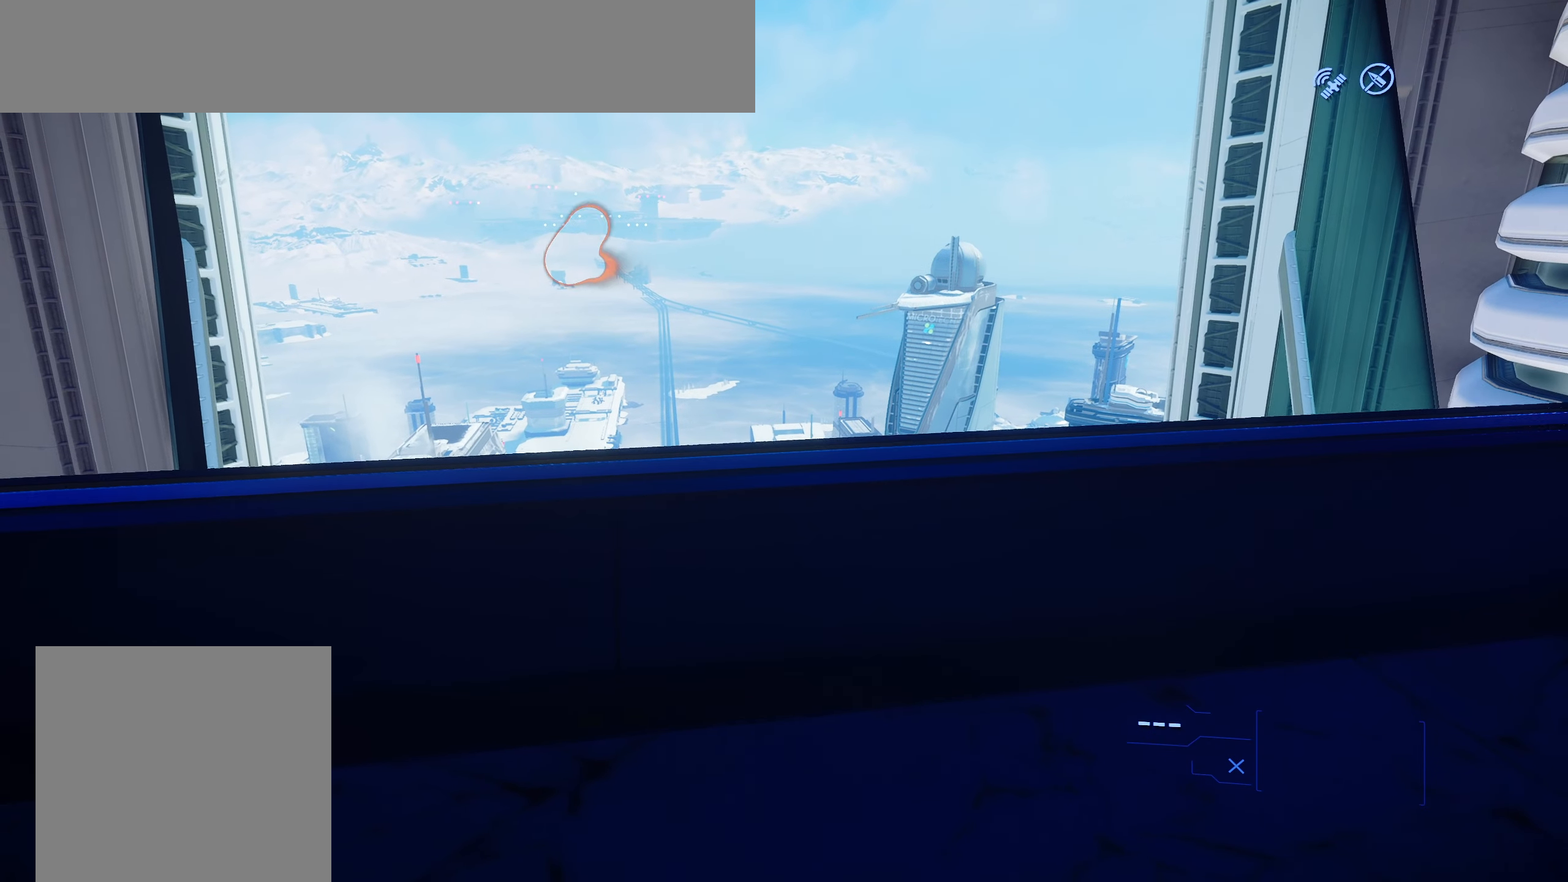
{"buttons": [], "left_stick": "right", "right_stick": "center", "events": [[450, "left_stick", "right"]]}
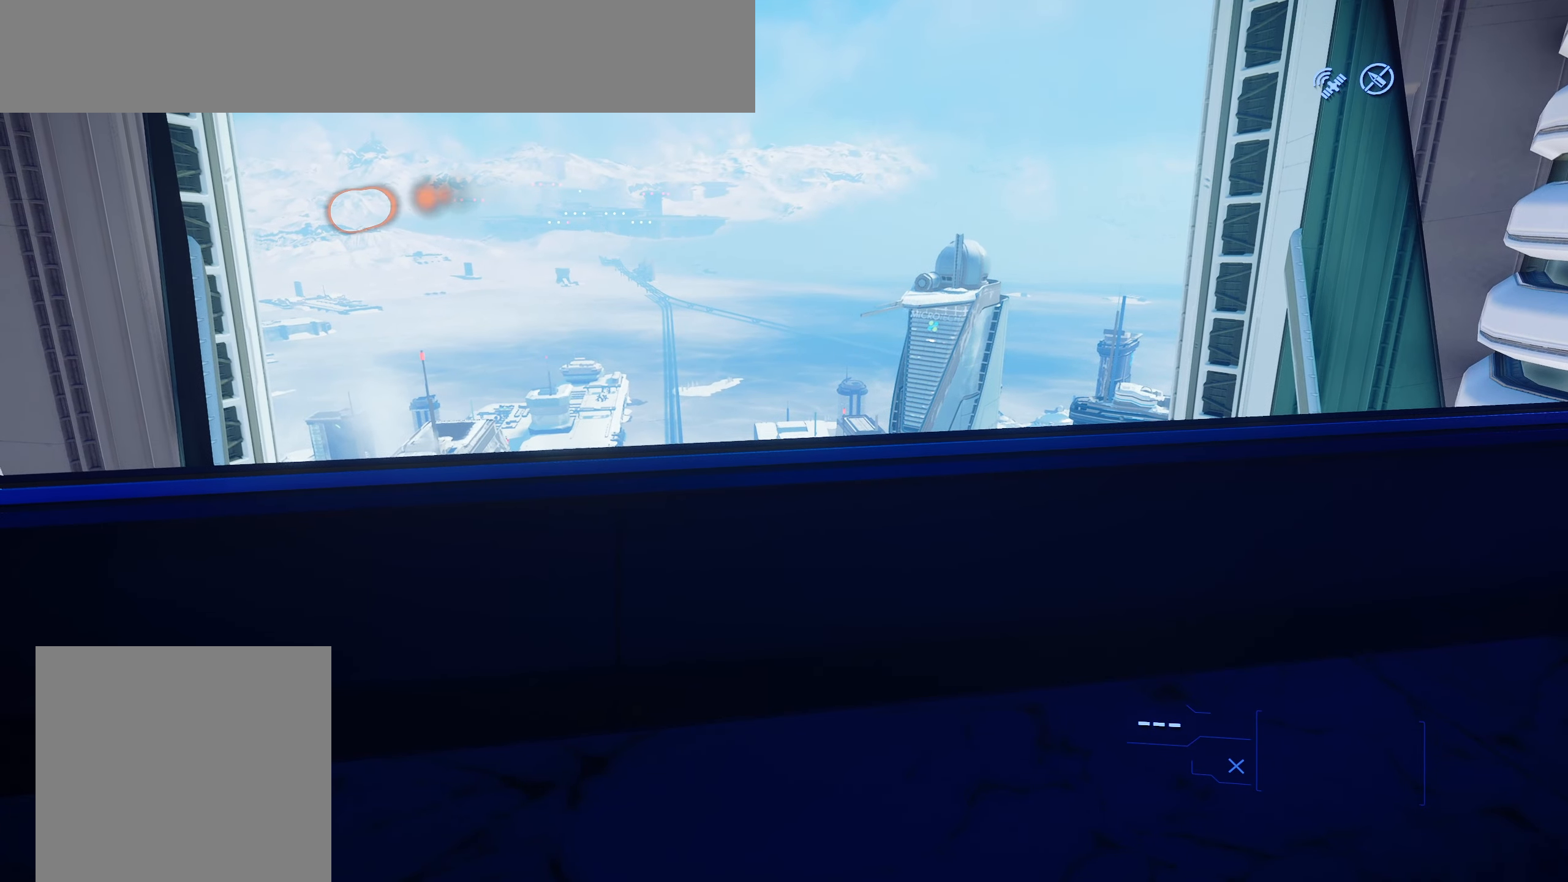
{"buttons": [], "left_stick": "up-right", "right_stick": "right", "events": [[400, "right_stick", "right"], [467, "left_stick", "up-right"]]}
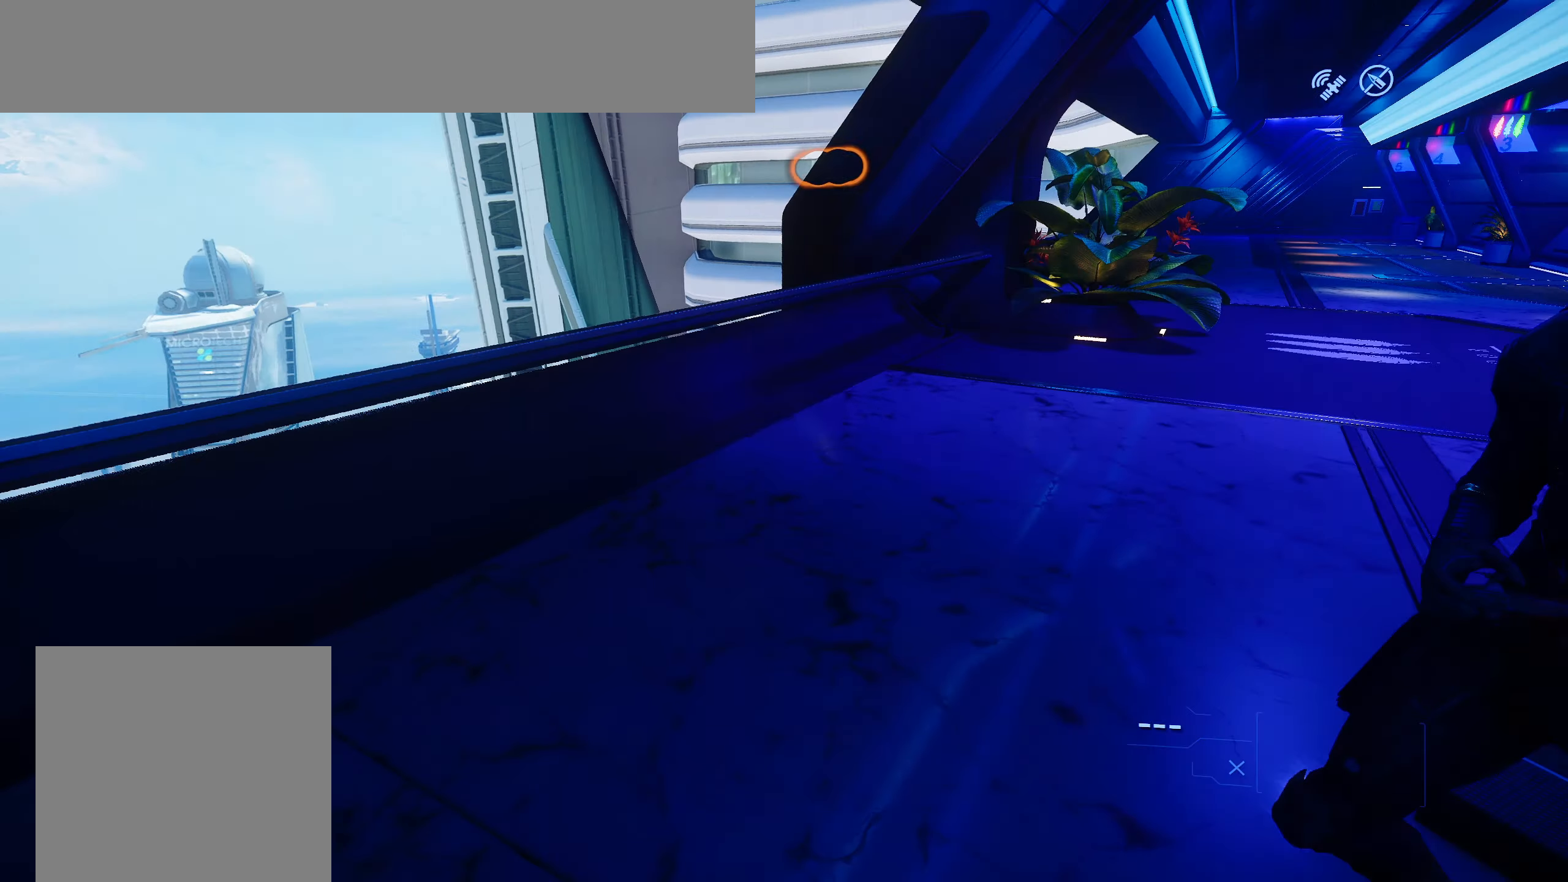
{"buttons": [], "left_stick": "up-left", "right_stick": "center", "events": [[17, "left_stick", "up-left"], [83, "L3", "down"], [217, "right_stick", "center"], [367, "L3", "up"]]}
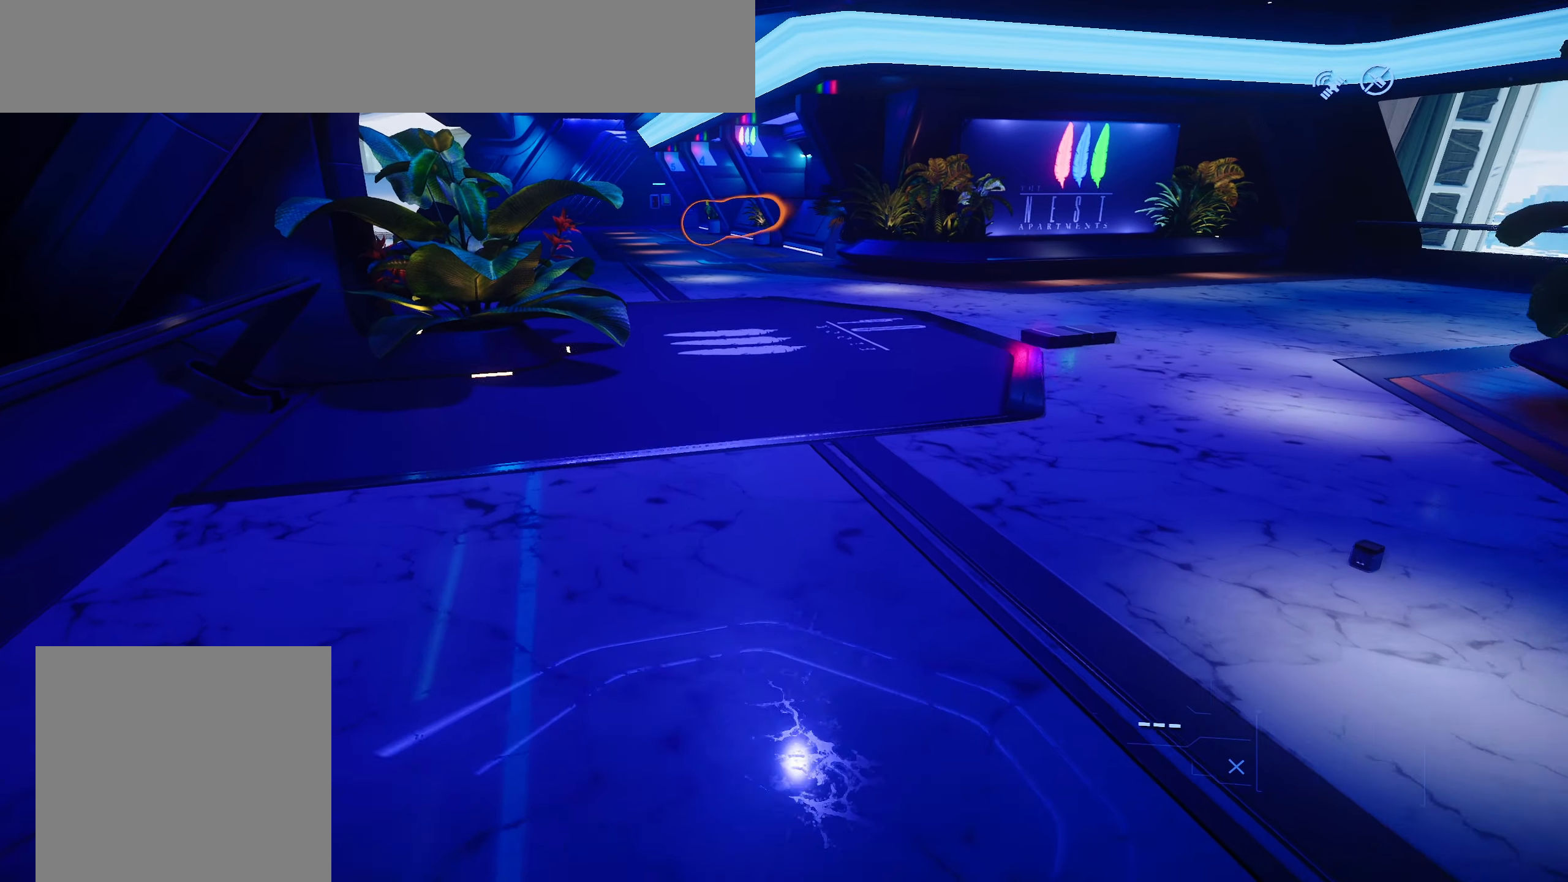
{"buttons": [], "left_stick": "up-left", "right_stick": "right", "events": [[133, "right_stick", "right"], [233, "L3", "down"], [383, "L3", "up"]]}
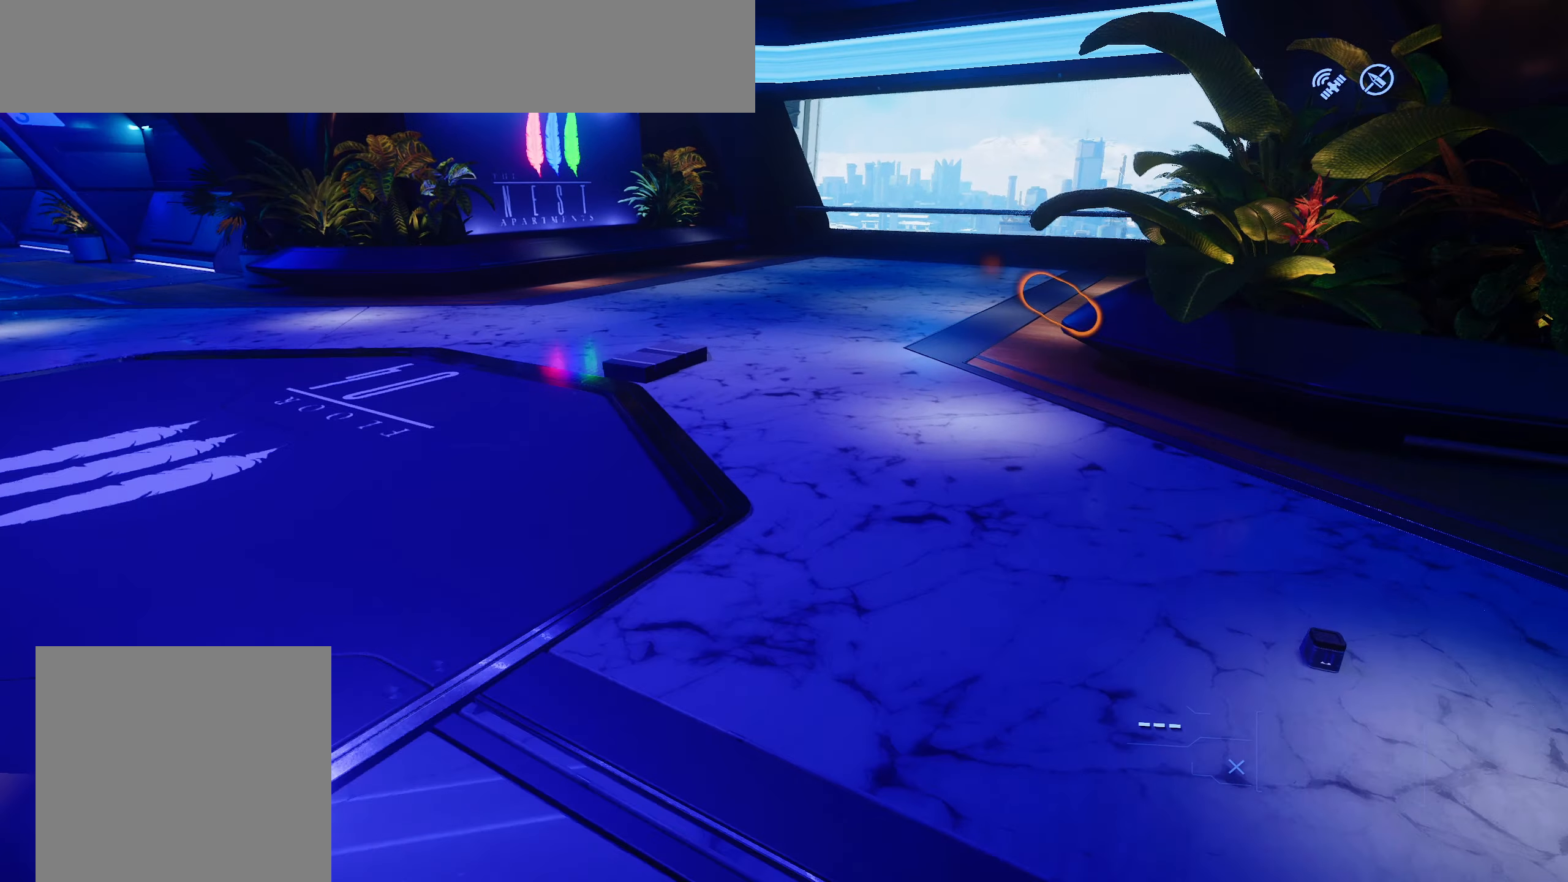
{"buttons": ["L3"], "left_stick": "up-left", "right_stick": "center", "events": [[17, "left_stick", "center"], [17, "right_stick", "center"], [117, "left_stick", "up-left"], [150, "L3", "down"]]}